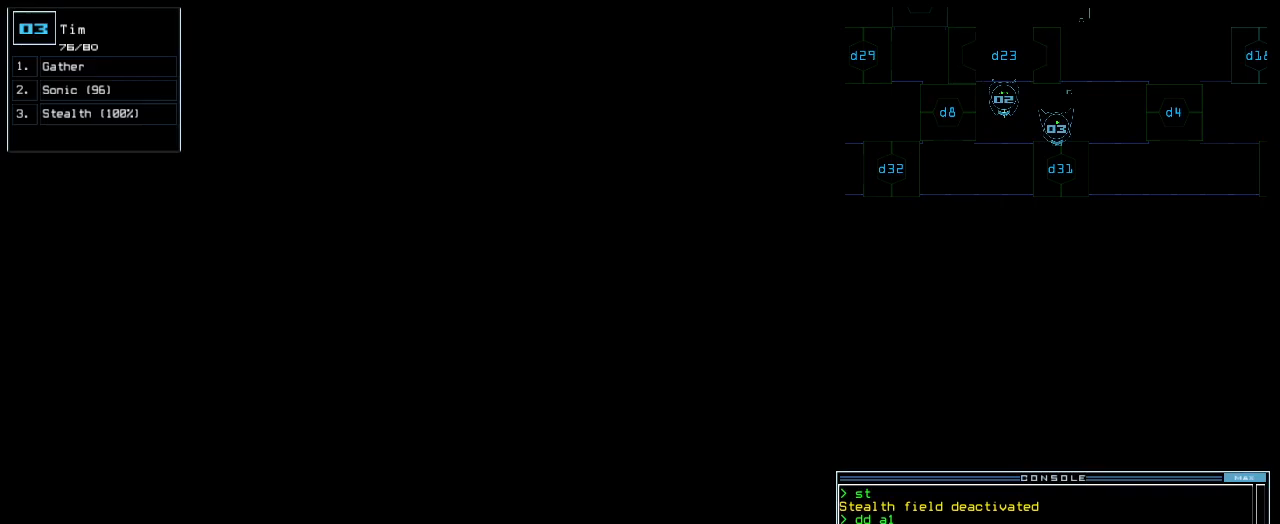
Gameplay with keyboard; each line is a JSON object with the keys held at the frame after it. "events" lists presses ("down") and releases ("up") of ".", "0", "1", "2", "3", "4", "5", "6", "7", "8", "9", "a", "b", "backspace", "c", "caps_lock", "comma", "ctrl_l", "ctrl_r", "d", "down", "e", "equals", "escape", "f", "f8", "g", "h", "i", "j", "k", "l", "left", "m", "minus", "n", "num3", "num9", "o", "p", "q", "quote", "r", "return", "right", "s", "semicolon", "shift_l", "shift_r", "space", "t", "tab", "tilde", "u", "up", "v", "w", "x", "y" and "z" between this image and that frame as [ms after this image, input, new state], when the widget could be followed in between. No other keys are recorded. Mouse input is not recorded. Not read: other_keys.
{"keys": [], "events": []}
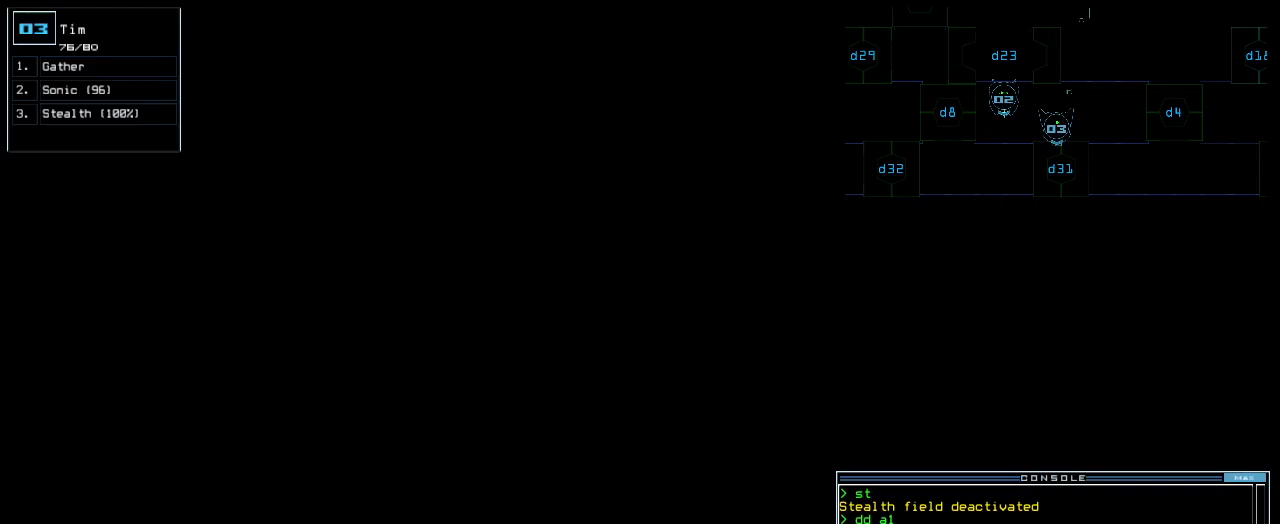
{"keys": [], "events": []}
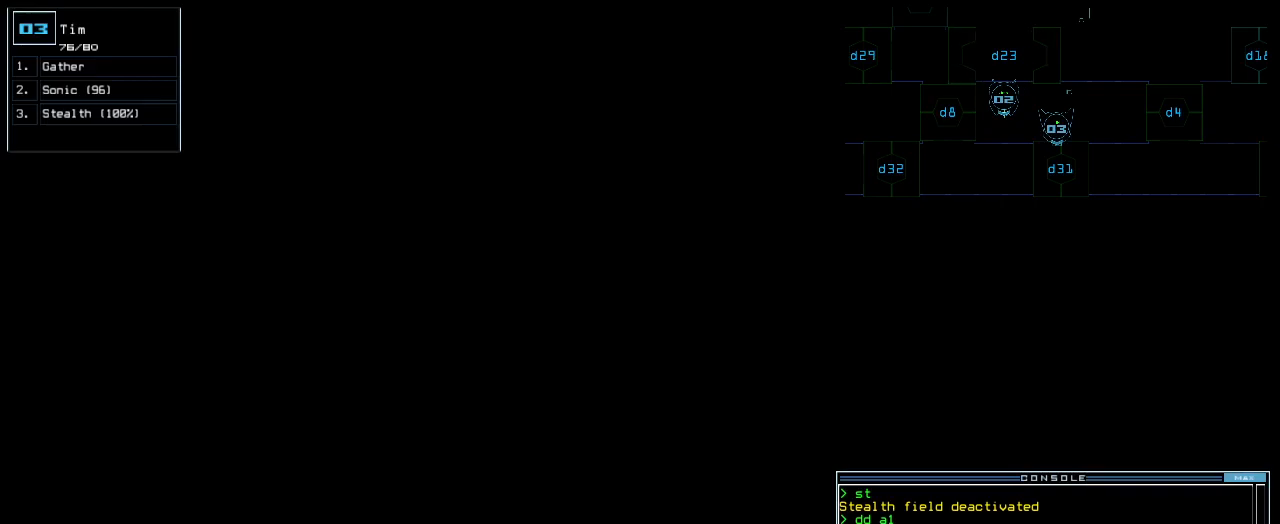
{"keys": [], "events": []}
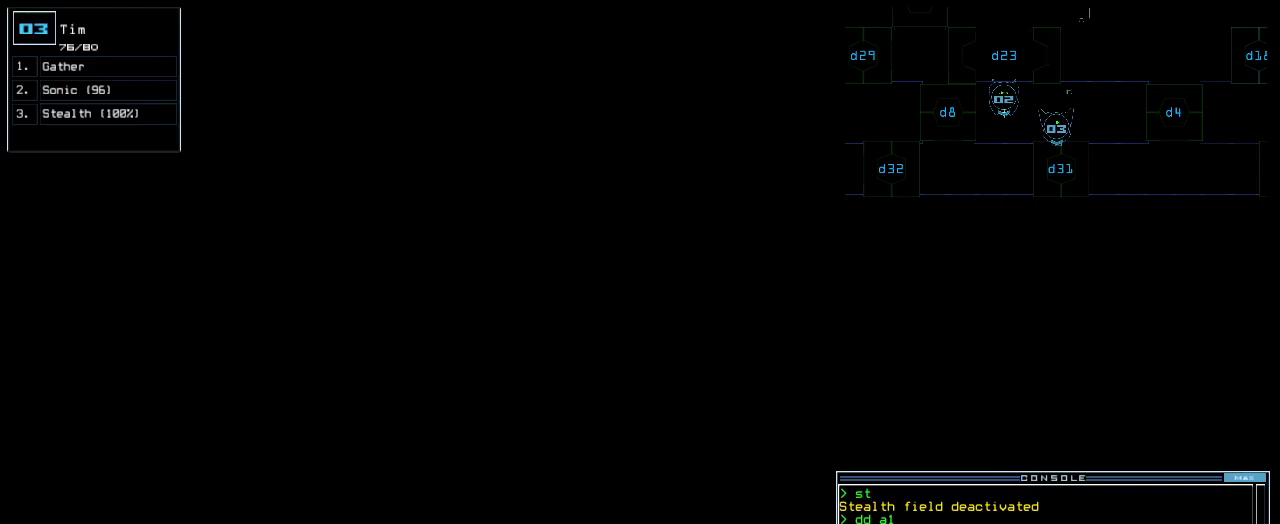
{"keys": [], "events": []}
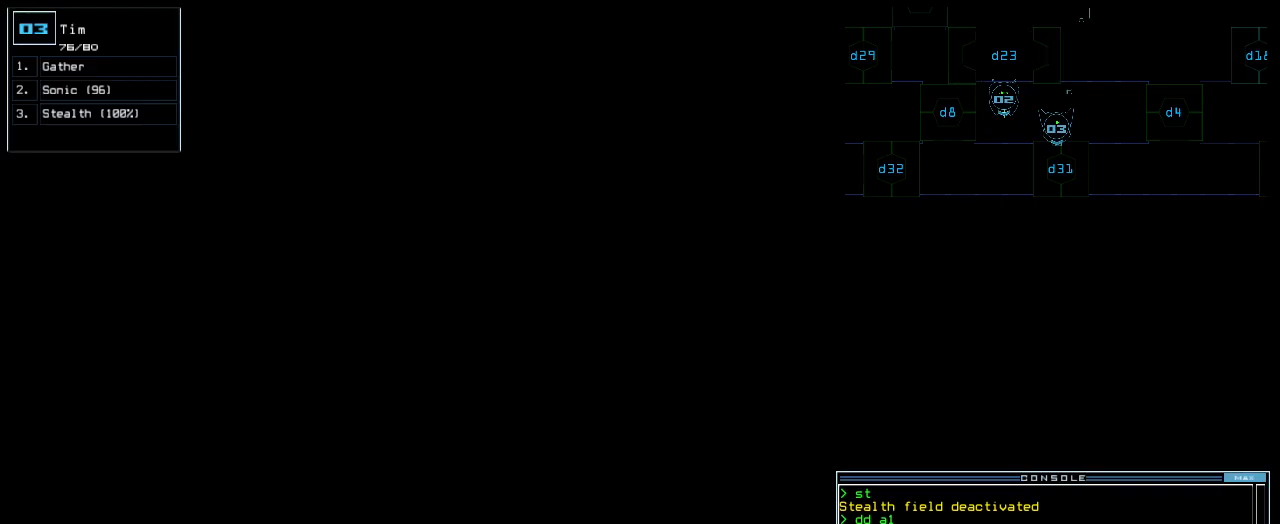
{"keys": ["up"], "events": [[280, "return", "down"], [360, "return", "up"], [480, "up", "down"]]}
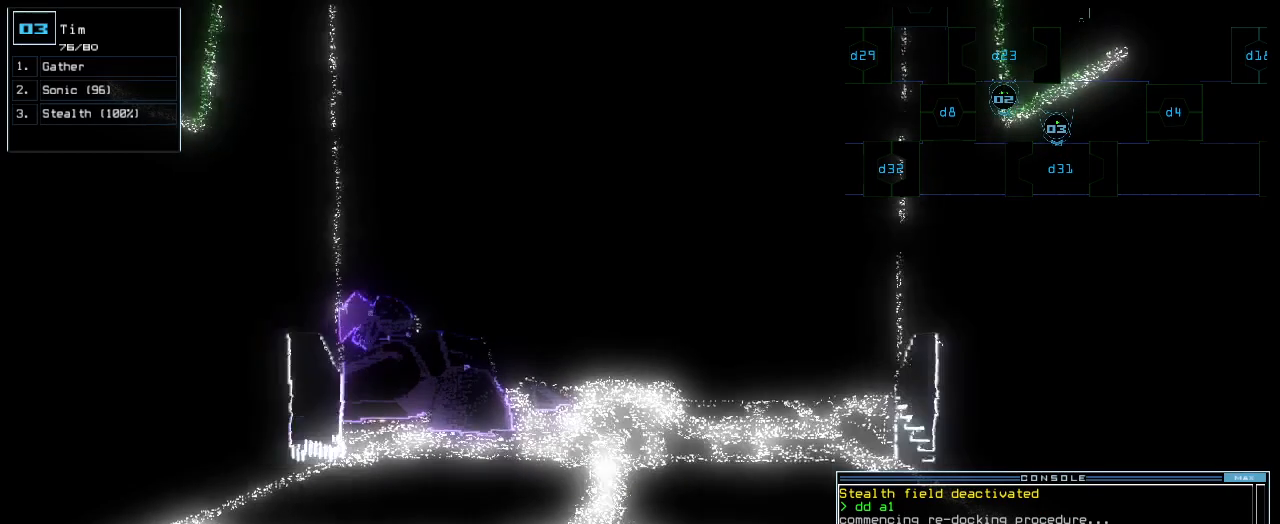
{"keys": ["up"], "events": [[200, "up", "up"], [380, "up", "down"]]}
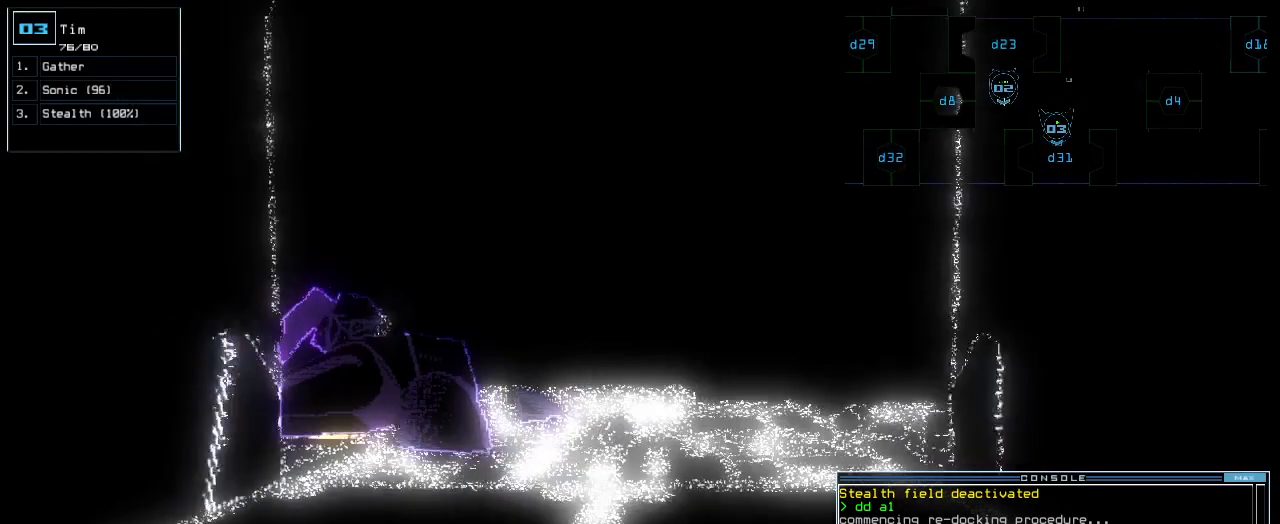
{"keys": ["up"], "events": [[120, "g", "down"], [160, "g", "up"]]}
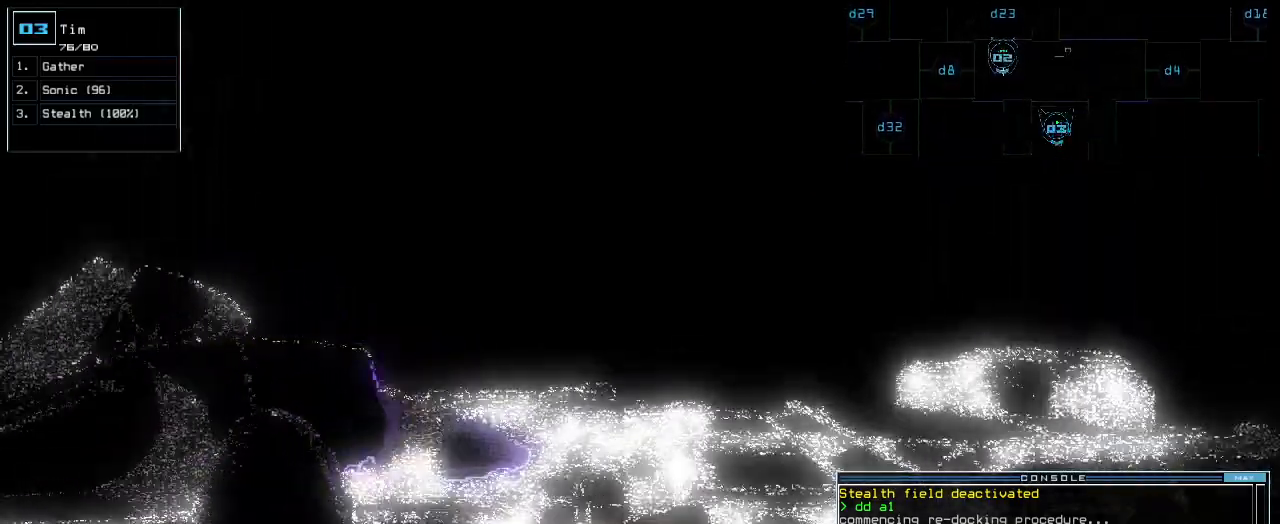
{"keys": ["left", "up"], "events": [[80, "left", "down"], [160, "left", "up"], [260, "left", "down"], [340, "left", "up"], [480, "left", "down"]]}
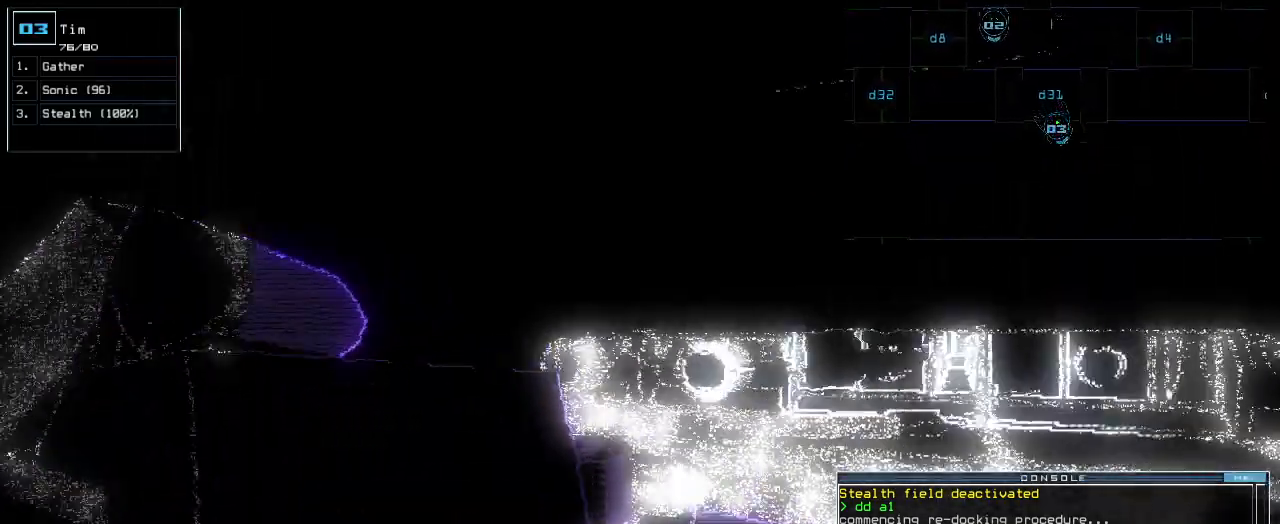
{"keys": ["left", "up"], "events": [[40, "left", "up"], [160, "left", "down"]]}
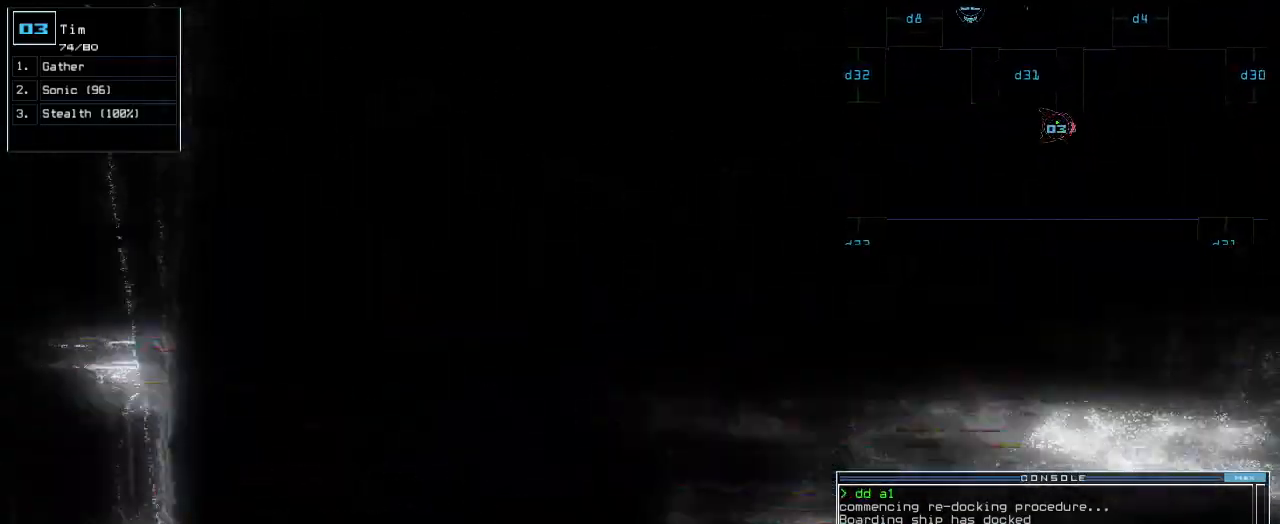
{"keys": ["down", "right"], "events": [[120, "return", "down"], [180, "left", "up"], [200, "return", "up"], [220, "up", "up"], [260, "down", "down"], [500, "right", "down"]]}
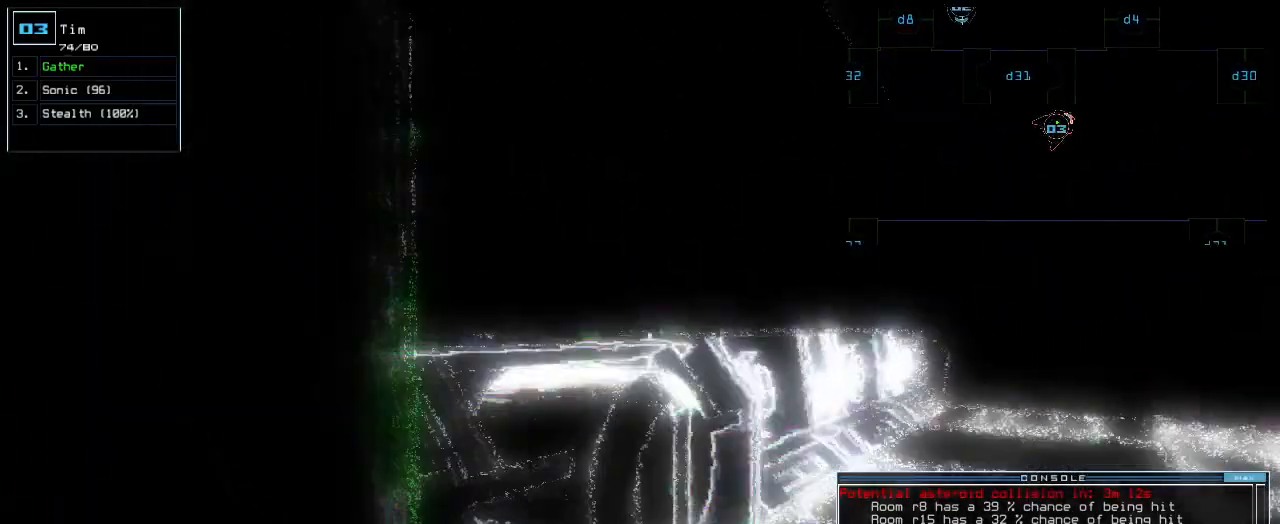
{"keys": ["down", "right"], "events": []}
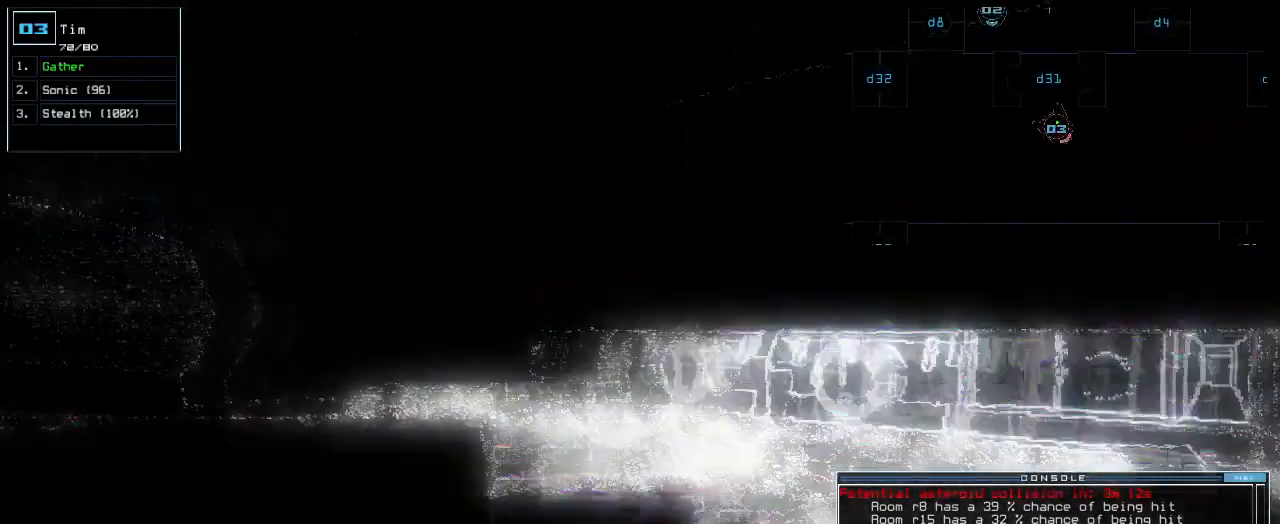
{"keys": ["down"], "events": [[220, "right", "up"]]}
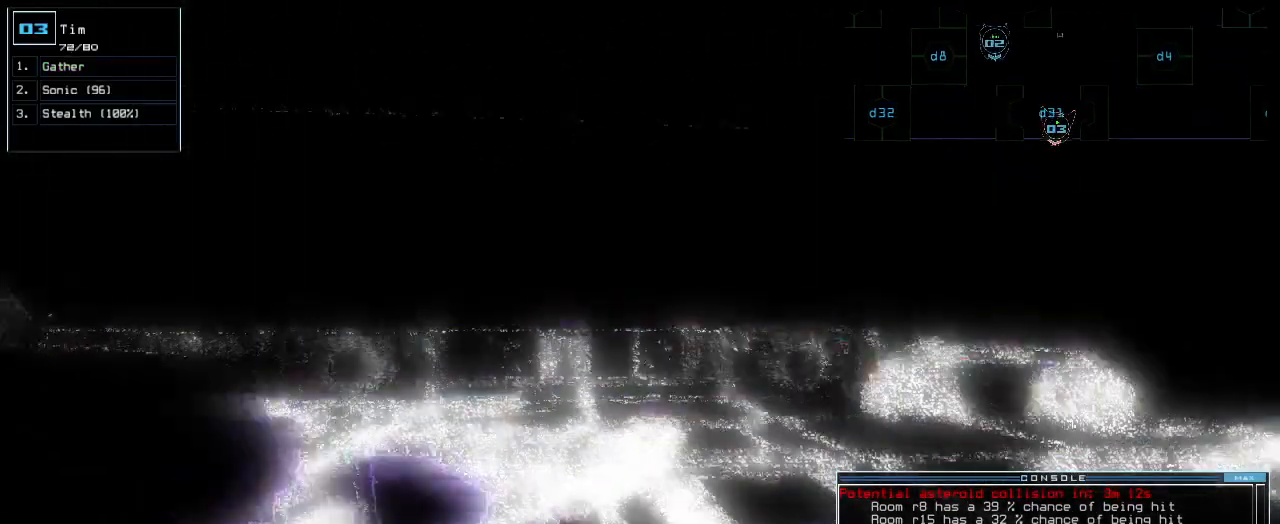
{"keys": ["down"]}
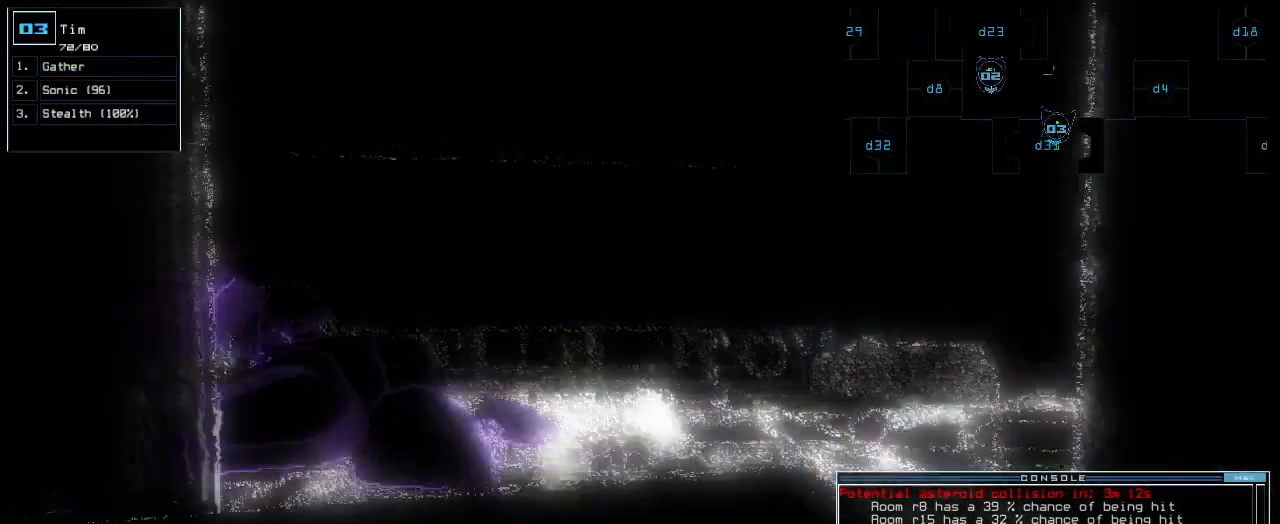
{"keys": ["down"], "events": []}
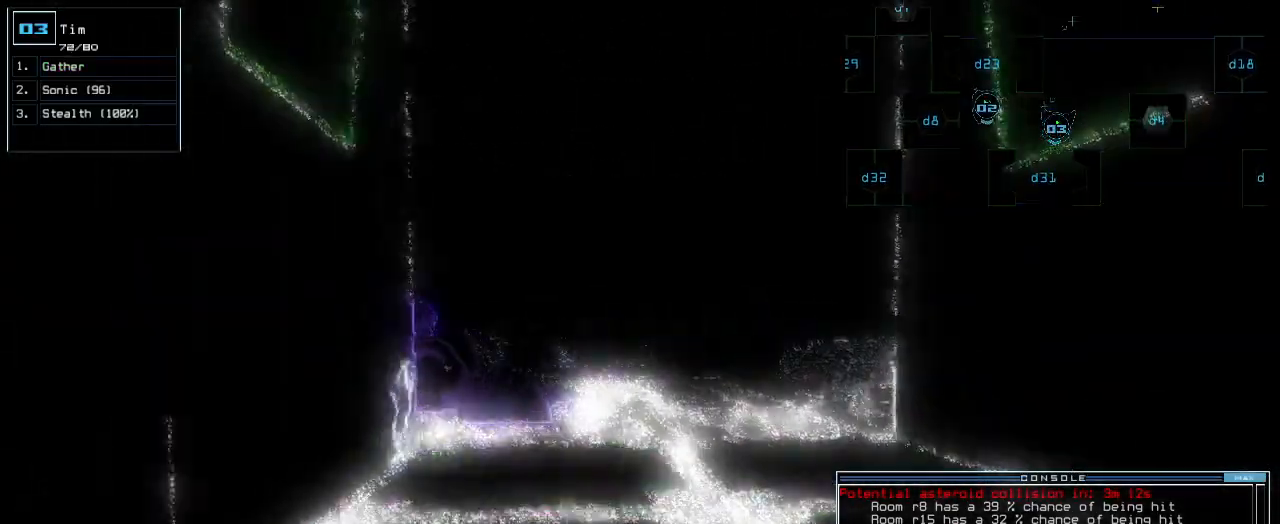
{"keys": ["right"], "events": [[20, "return", "down"], [100, "return", "up"], [120, "down", "up"], [260, "right", "down"]]}
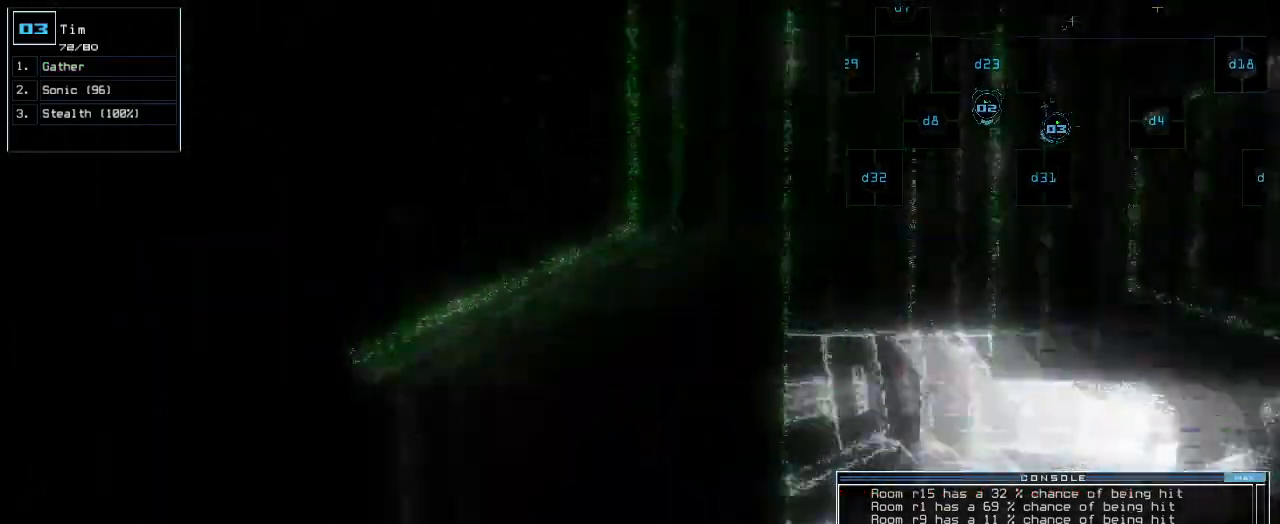
{"keys": ["up"], "events": [[20, "up", "down"], [180, "right", "up"], [440, "d", "down"], [500, "d", "up"]]}